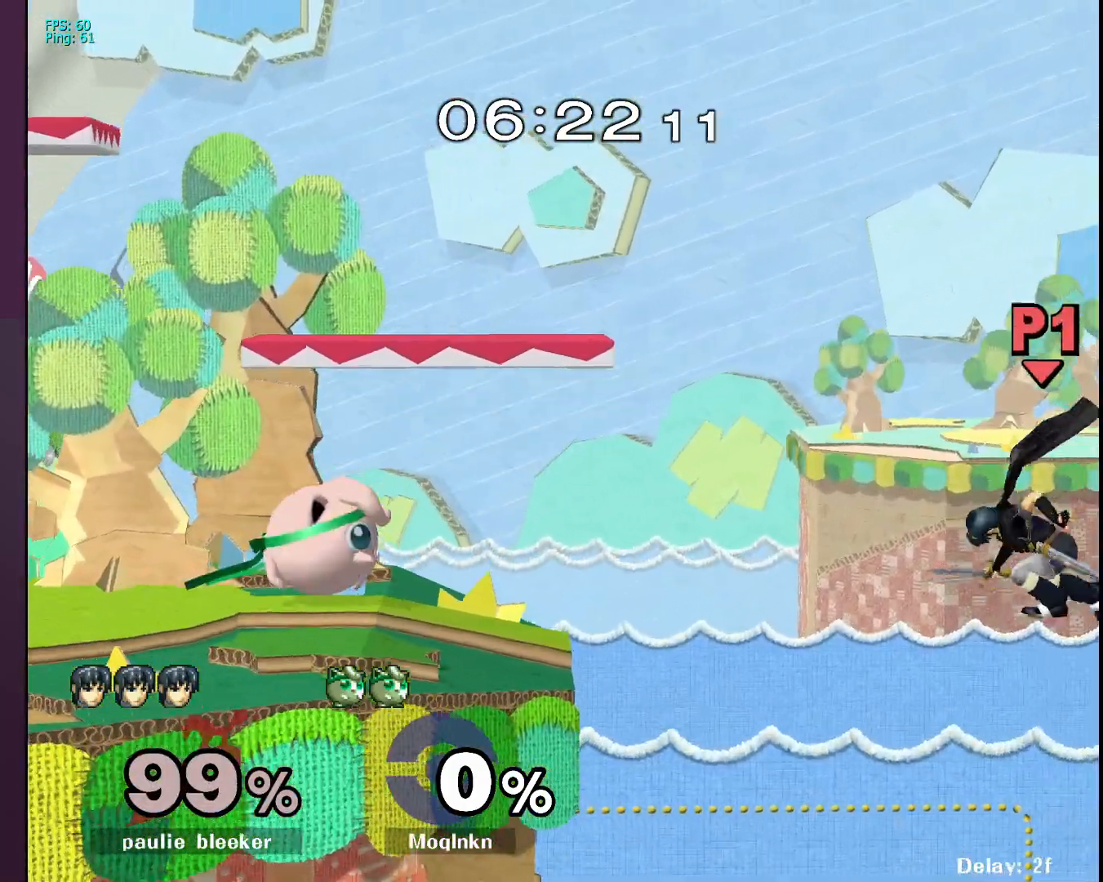
Gameplay with a controller (Nintendo layout); each line is a JSON object with the inputs held at the frame after it. "events" lists button and stick changes between this image and that frame as [ms after this image, input, new state], when the widget could be followed in between. Not read: L3 R3.
{"buttons": [], "left_stick": "center", "right_stick": "center", "events": [[350, "left_stick", "up-right"], [450, "left_stick", "center"]]}
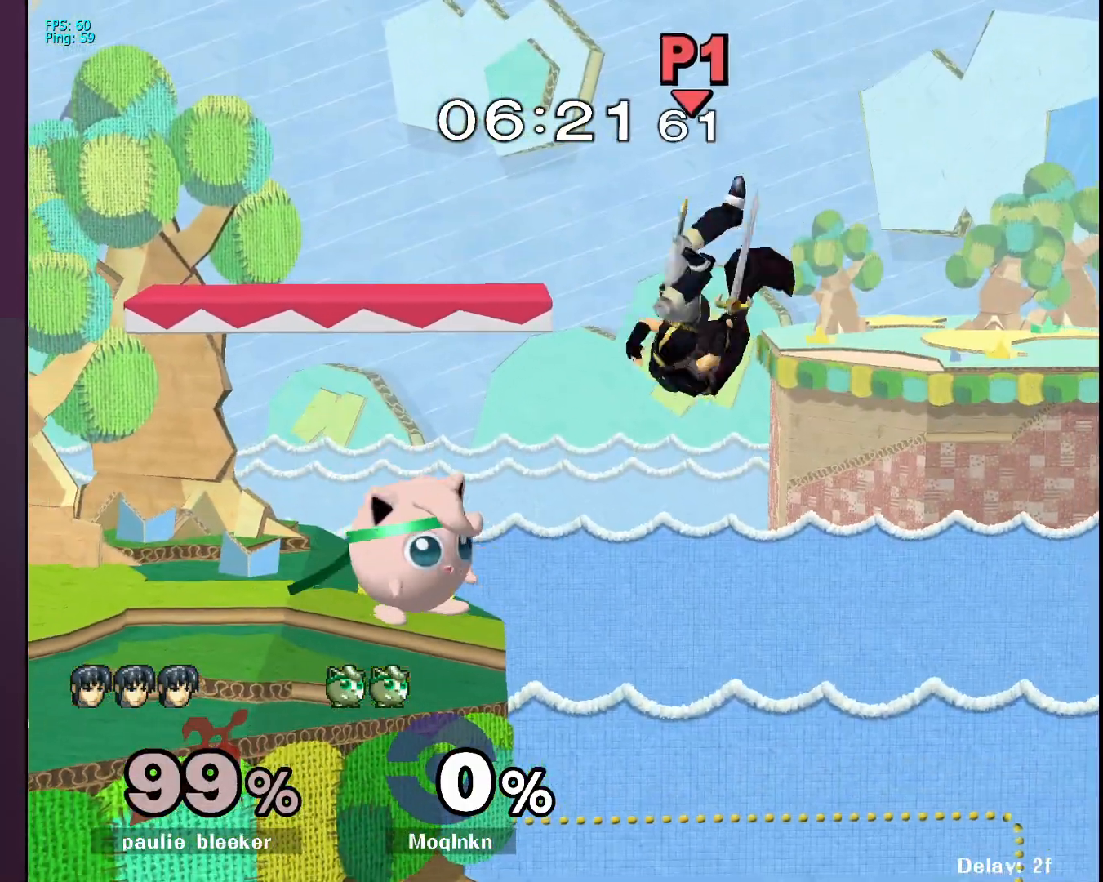
{"buttons": [], "left_stick": "center", "right_stick": "center", "events": [[50, "left_stick", "up"], [117, "A", "down"], [217, "A", "up"], [267, "left_stick", "center"]]}
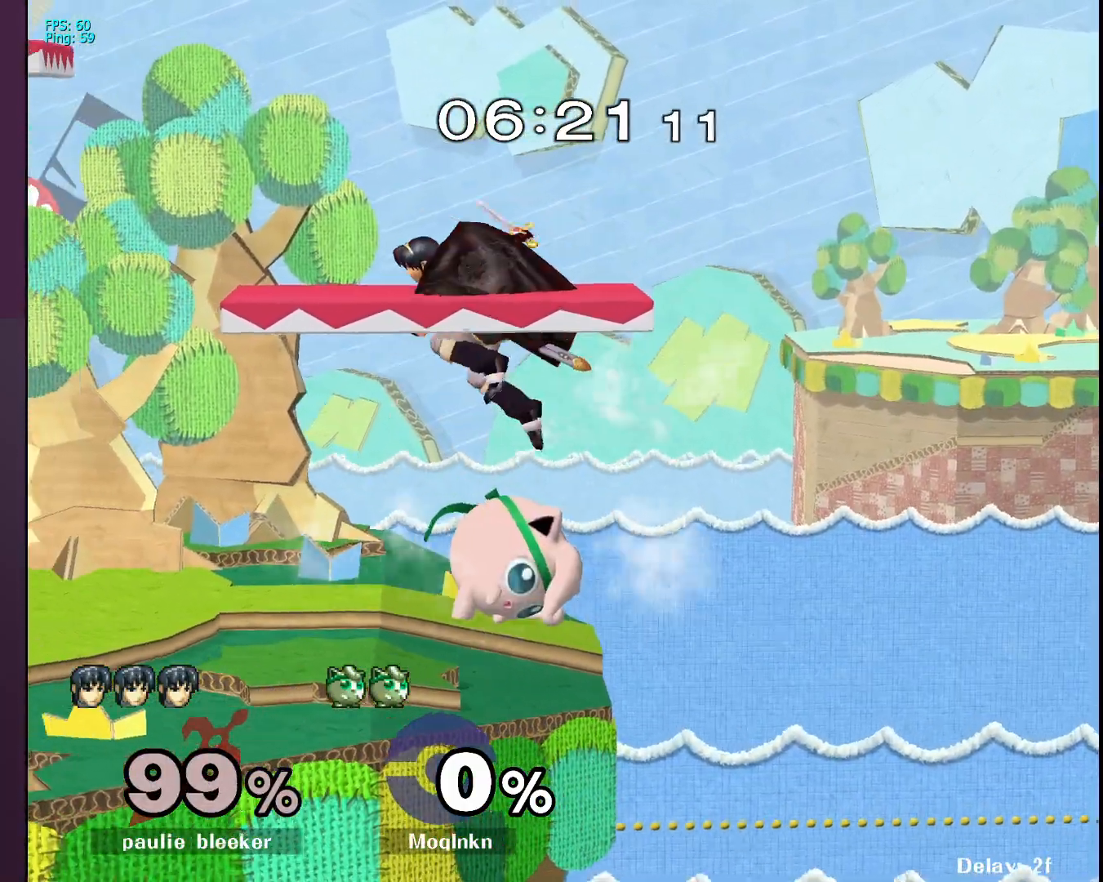
{"buttons": [], "left_stick": "up-left", "right_stick": "center", "events": [[200, "left_stick", "up"], [233, "A", "down"], [283, "left_stick", "up-left"], [300, "A", "up"], [383, "right_stick", "down-left"], [467, "right_stick", "center"]]}
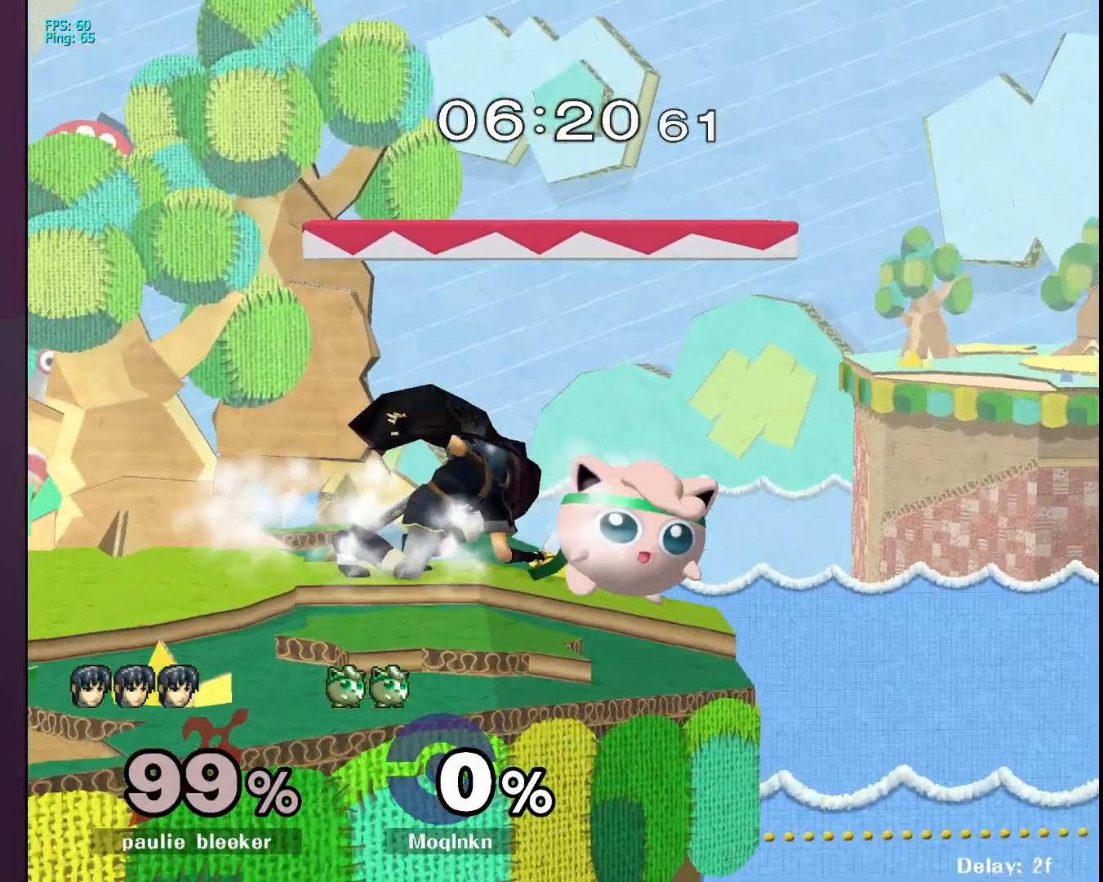
{"buttons": [], "left_stick": "center", "right_stick": "center", "events": [[267, "left_stick", "center"]]}
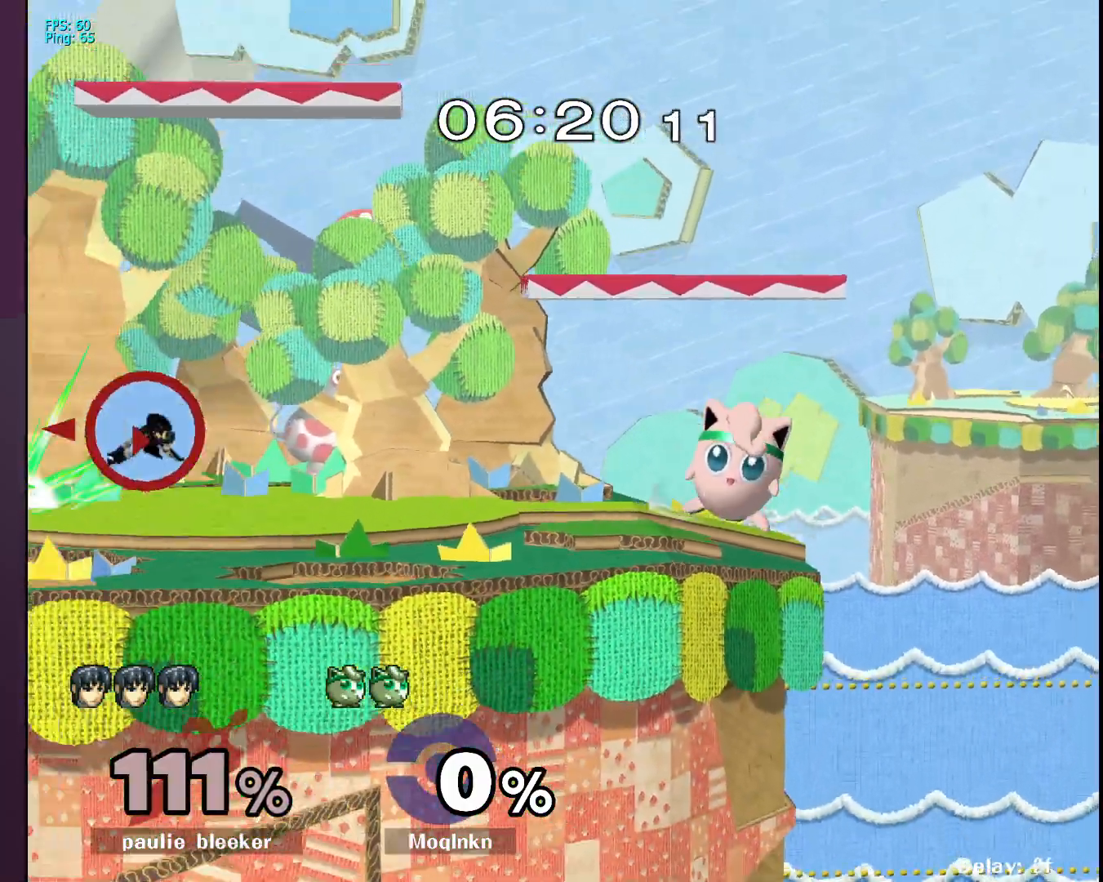
{"buttons": [], "left_stick": "left", "right_stick": "center", "events": [[233, "left_stick", "left"]]}
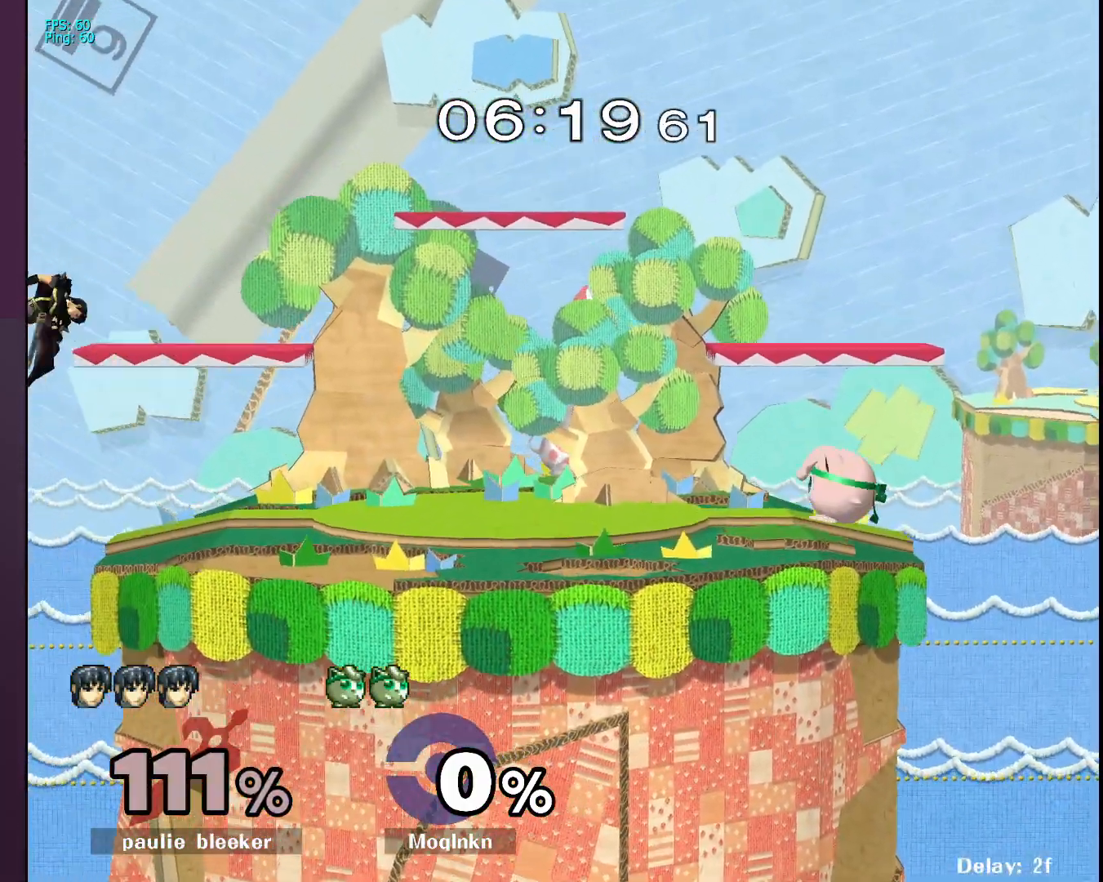
{"buttons": [], "left_stick": "left", "right_stick": "center", "events": [[133, "left_stick", "center"], [183, "left_stick", "left"]]}
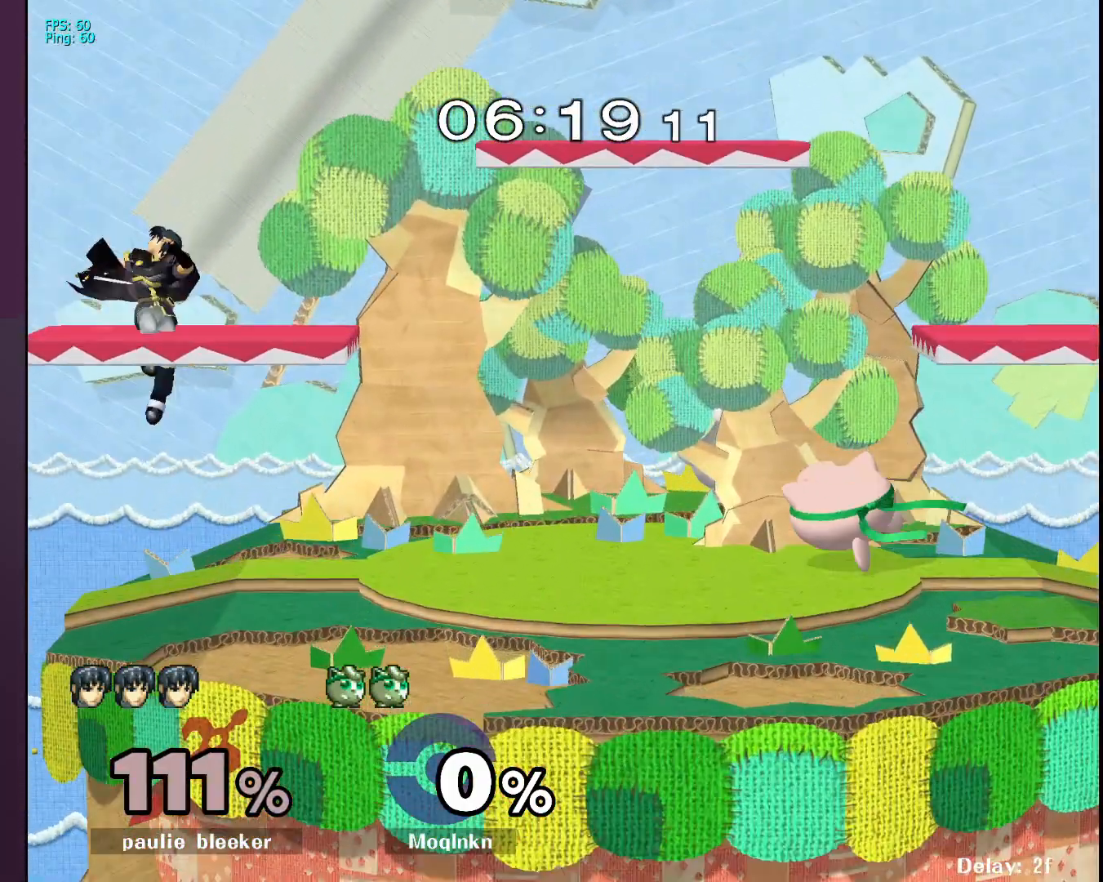
{"buttons": ["A"], "left_stick": "left", "right_stick": "center", "events": [[350, "Y", "down"], [383, "A", "down"], [433, "Y", "up"]]}
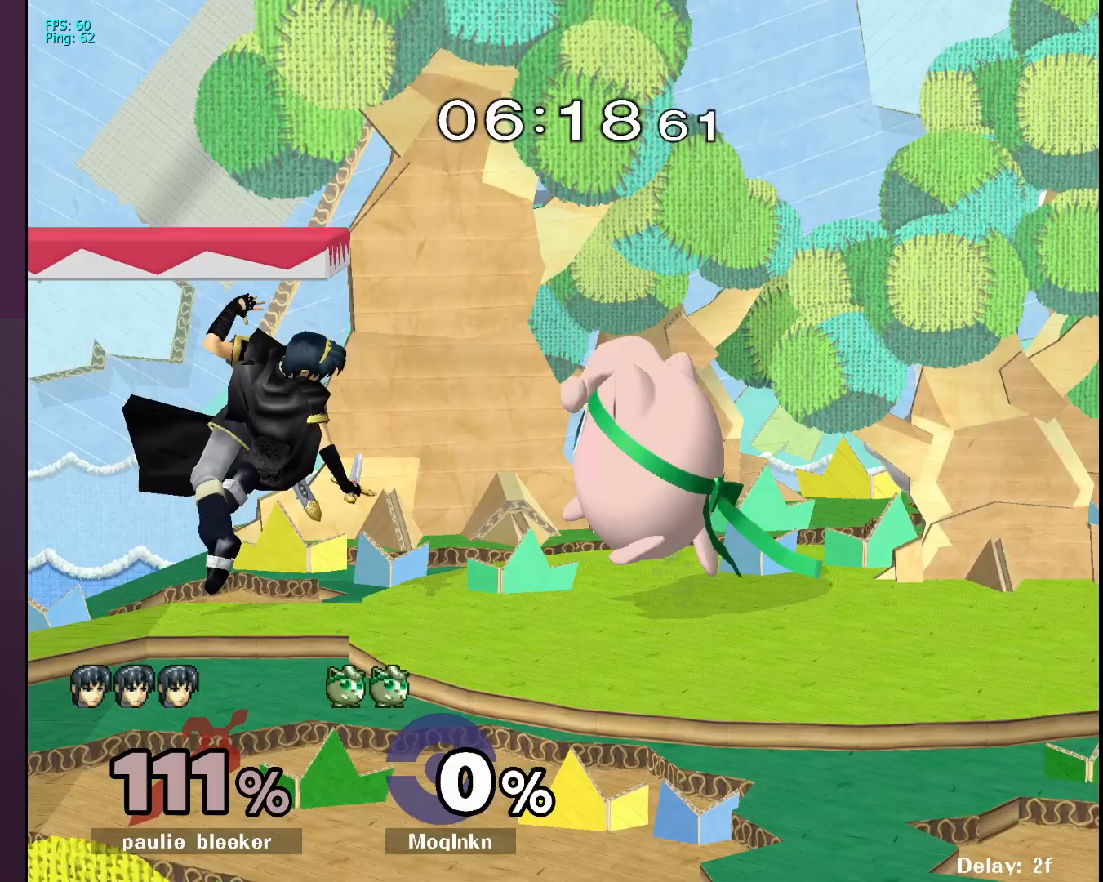
{"buttons": [], "left_stick": "right", "right_stick": "center", "events": [[17, "A", "up"], [50, "A", "down"], [167, "A", "up"], [217, "left_stick", "right"]]}
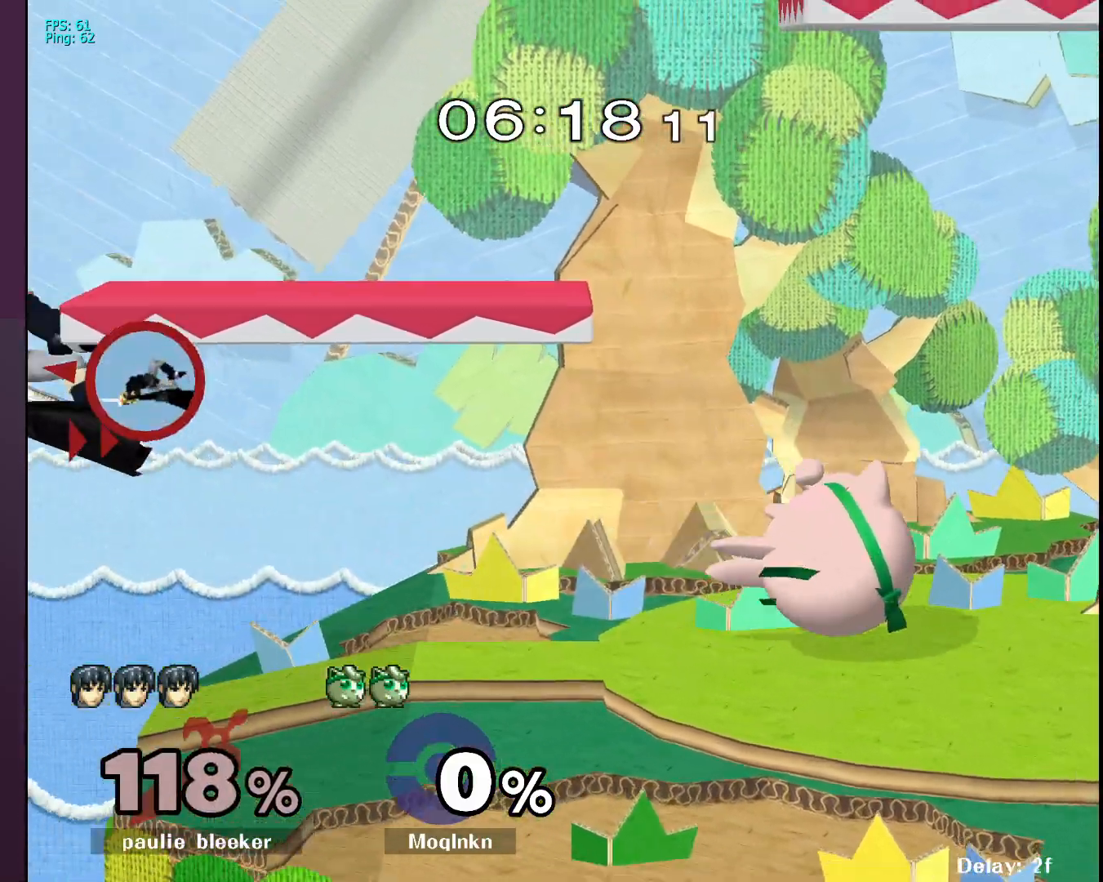
{"buttons": [], "left_stick": "center", "right_stick": "center", "events": [[50, "left_stick", "center"]]}
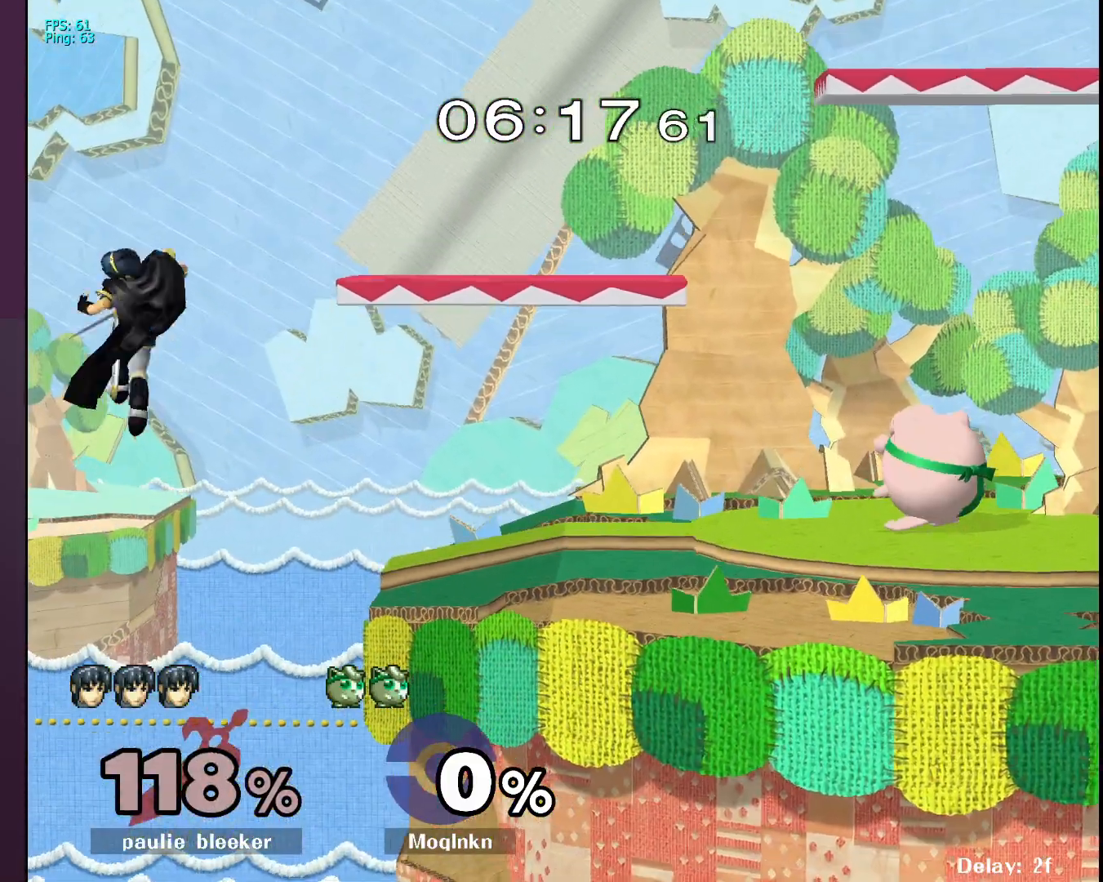
{"buttons": [], "left_stick": "left", "right_stick": "center", "events": [[417, "left_stick", "left"]]}
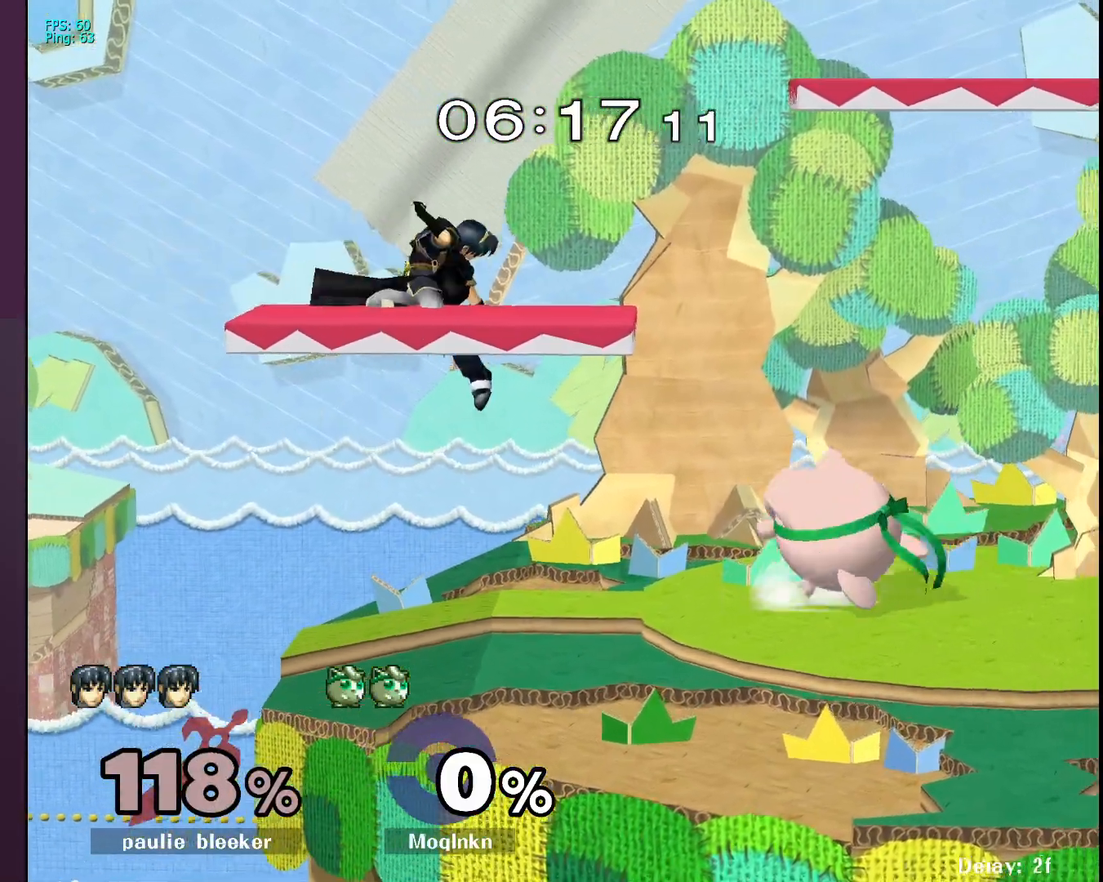
{"buttons": [], "left_stick": "up", "right_stick": "center", "events": [[217, "A", "down"], [233, "left_stick", "up"], [317, "A", "up"], [333, "A", "down"], [483, "A", "up"]]}
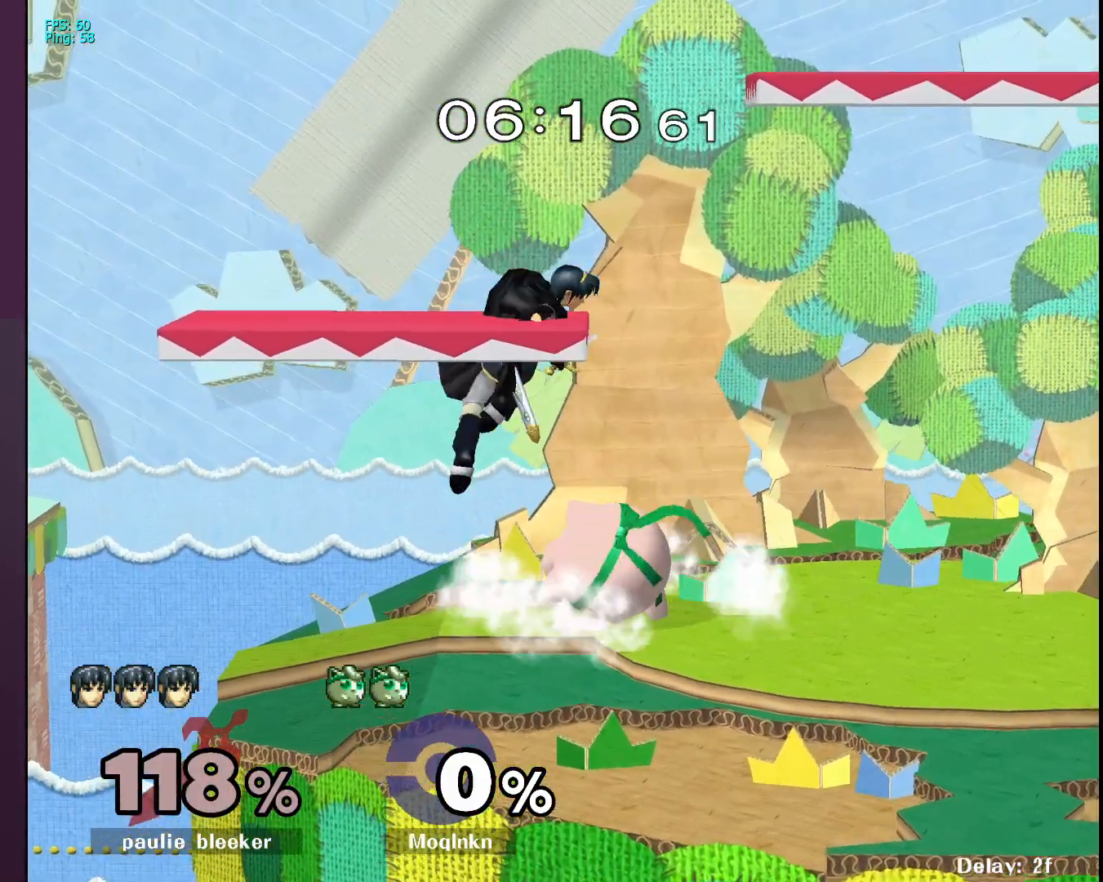
{"buttons": ["A"], "left_stick": "left", "right_stick": "center", "events": [[167, "left_stick", "center"], [283, "A", "down"], [283, "left_stick", "up-left"], [317, "A", "up"], [350, "left_stick", "left"], [383, "A", "down"], [400, "A", "up"], [450, "A", "down"]]}
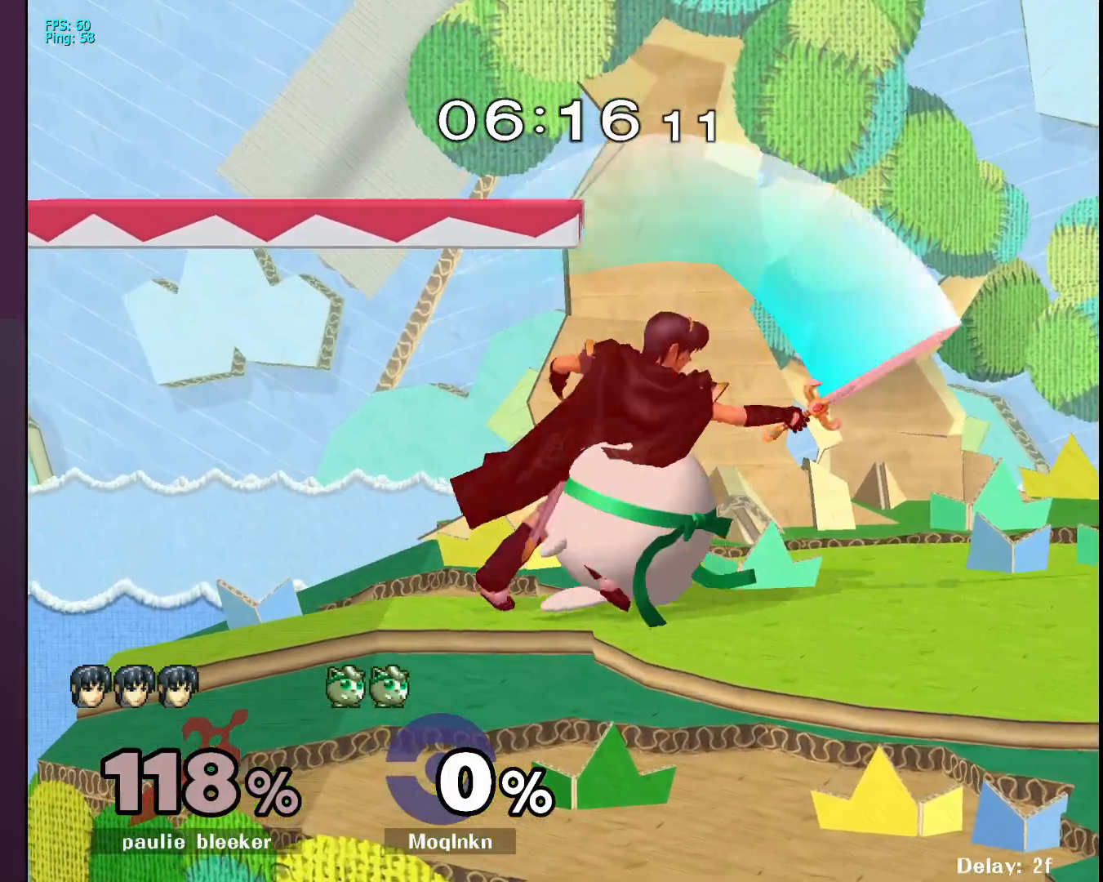
{"buttons": ["L1"], "left_stick": "center", "right_stick": "center", "events": [[17, "A", "up"], [250, "left_stick", "center"], [483, "L1", "down"]]}
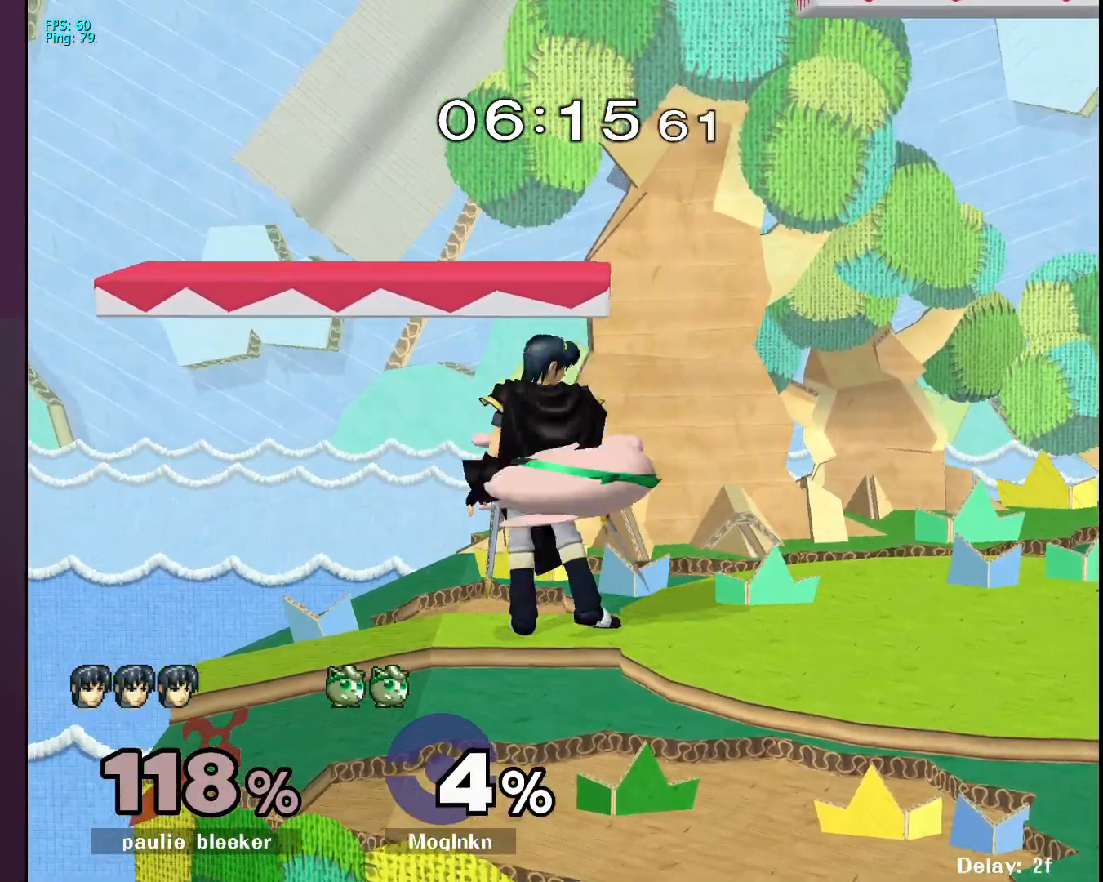
{"buttons": [], "left_stick": "right", "right_stick": "center", "events": [[17, "left_stick", "up-right"], [17, "right_stick", "down"], [83, "right_stick", "center"], [117, "left_stick", "center"], [133, "right_stick", "down-left"], [183, "L1", "up"], [217, "right_stick", "center"], [367, "left_stick", "right"]]}
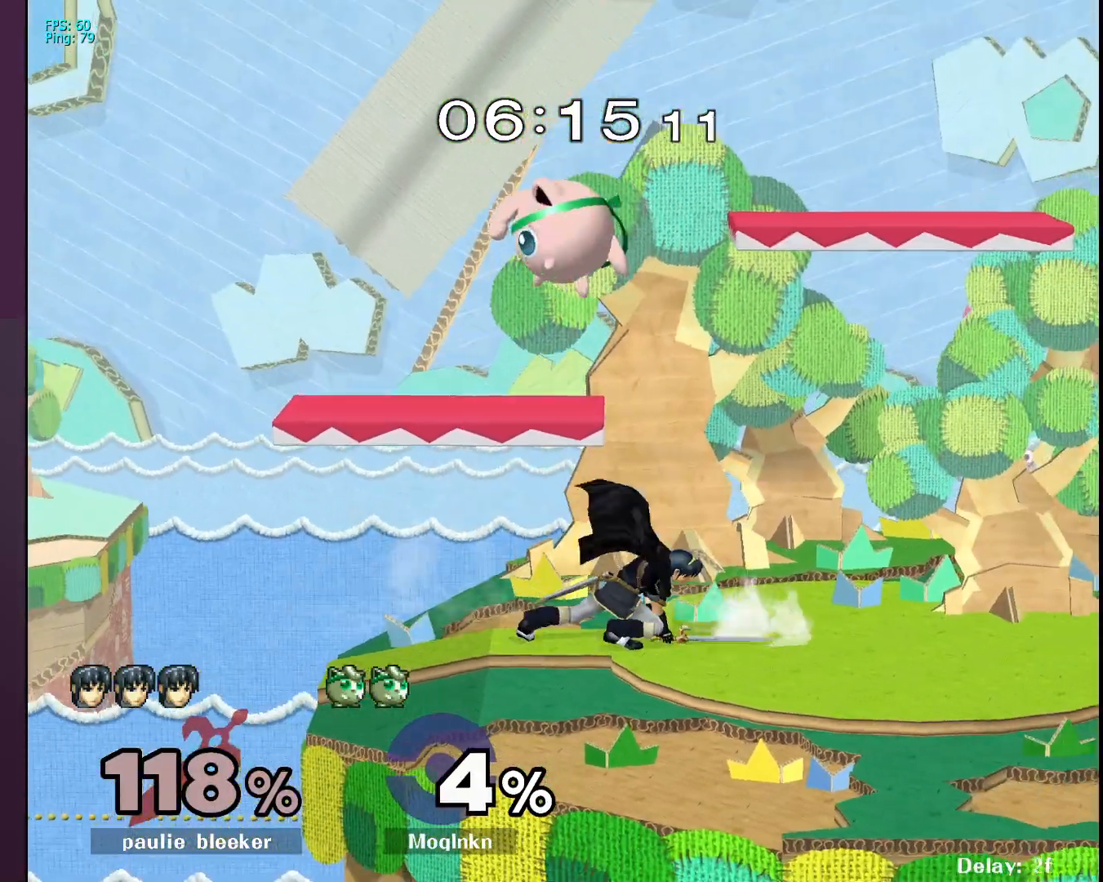
{"buttons": ["L1"], "left_stick": "center", "right_stick": "center", "events": [[200, "left_stick", "down"], [300, "left_stick", "center"], [367, "L1", "down"]]}
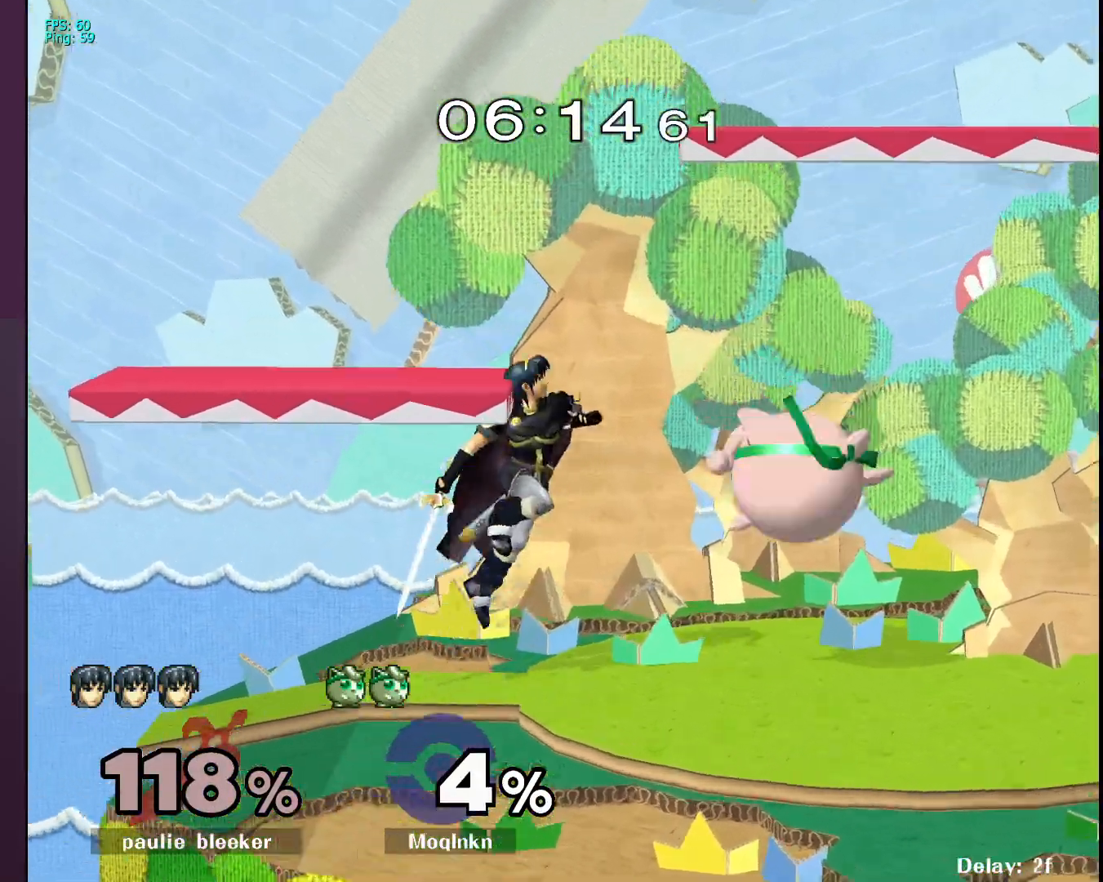
{"buttons": ["L1"], "left_stick": "center", "right_stick": "center", "events": [[200, "left_stick", "down"], [300, "L1", "up"], [367, "L1", "down"], [400, "left_stick", "center"]]}
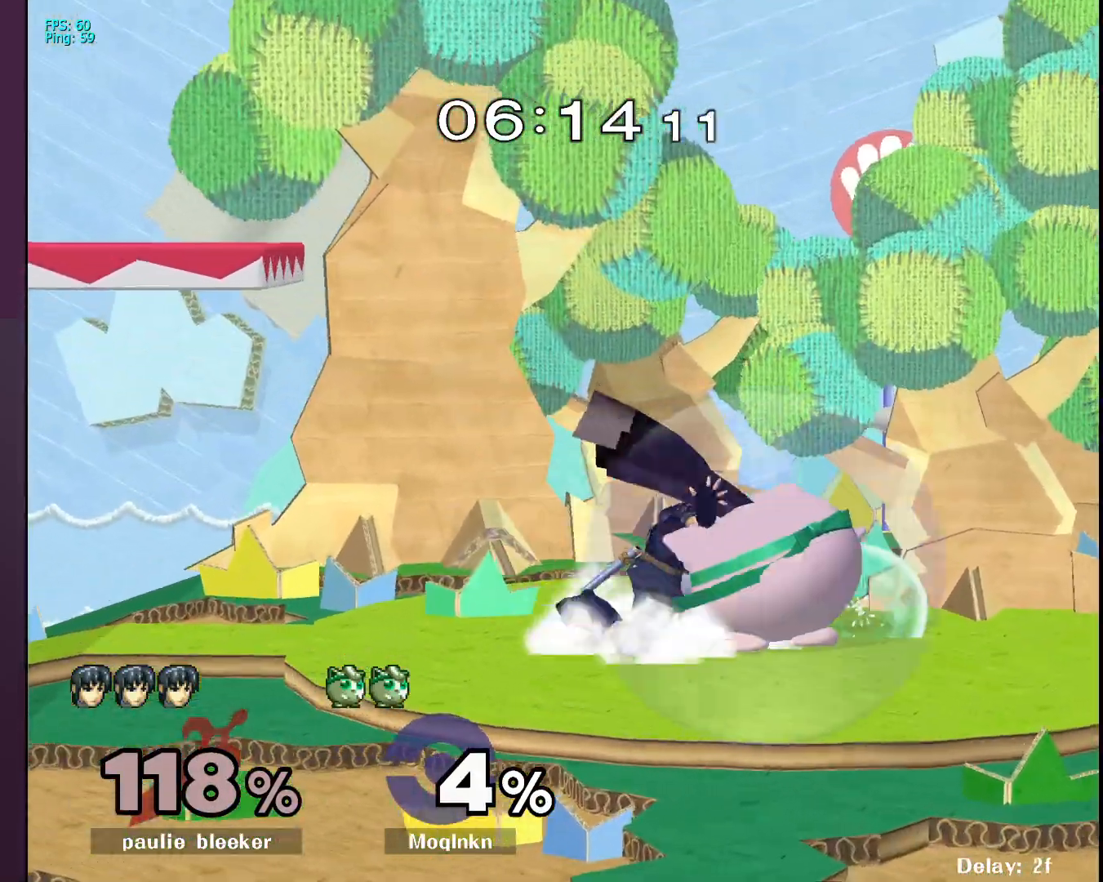
{"buttons": [], "left_stick": "up-left", "right_stick": "down", "events": [[283, "Y", "down"], [333, "Y", "up"], [350, "L1", "up"], [350, "left_stick", "left"], [400, "right_stick", "down"], [483, "left_stick", "up-left"]]}
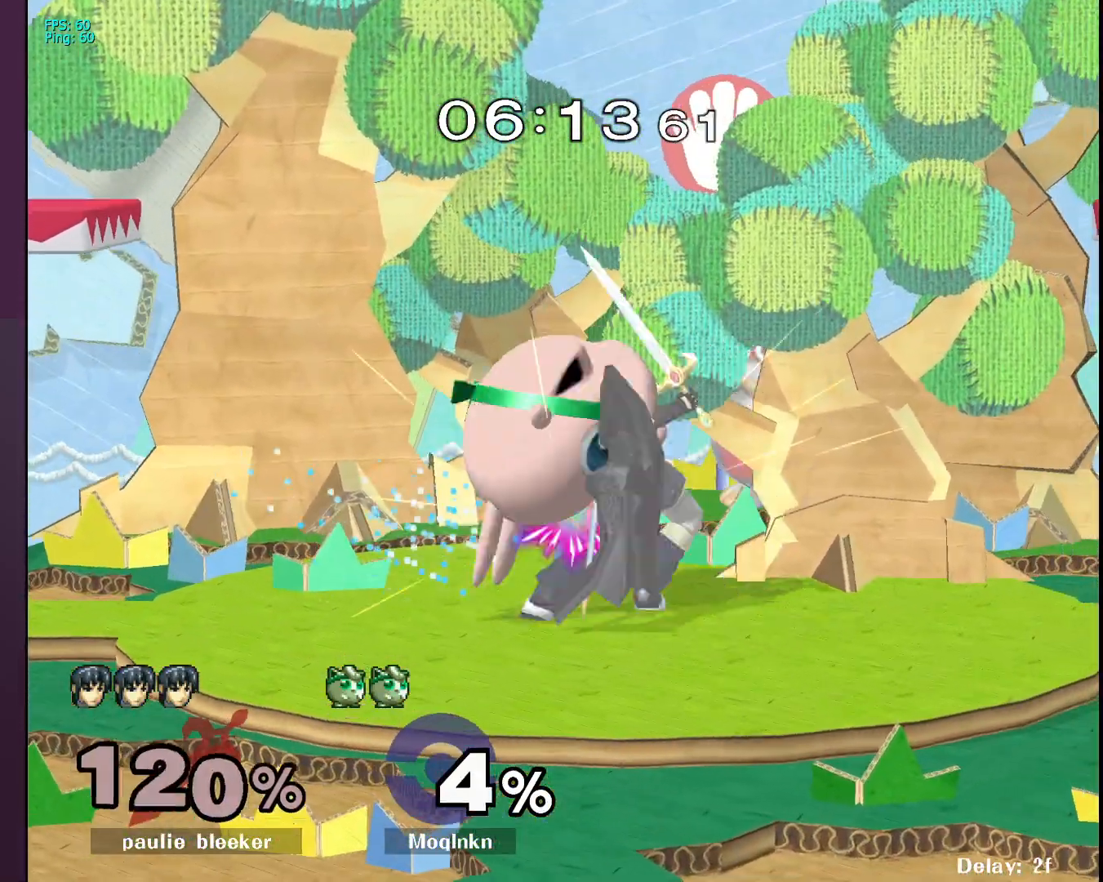
{"buttons": [], "left_stick": "right", "right_stick": "center", "events": [[50, "right_stick", "center"], [67, "left_stick", "right"]]}
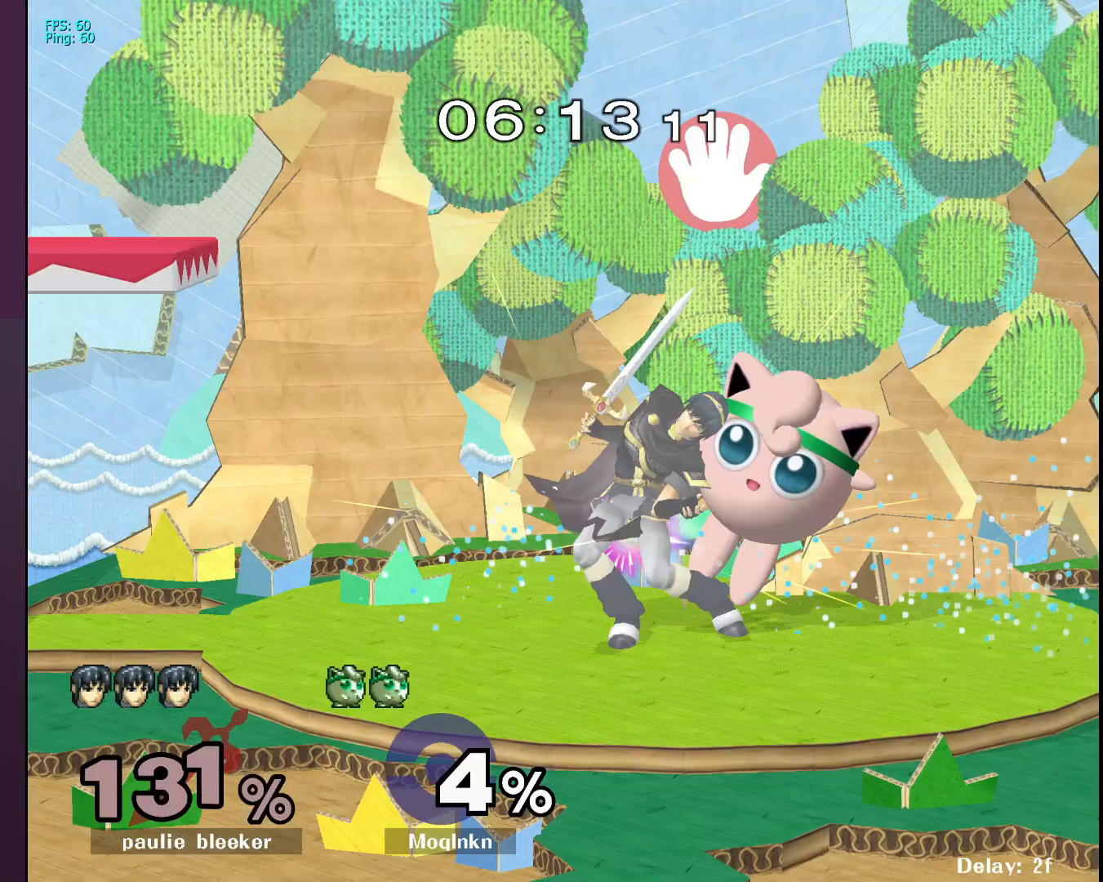
{"buttons": ["L1"], "left_stick": "center", "right_stick": "center", "events": [[33, "left_stick", "center"], [83, "L1", "down"], [350, "A", "down"], [400, "A", "up"], [433, "A", "down"], [483, "A", "up"]]}
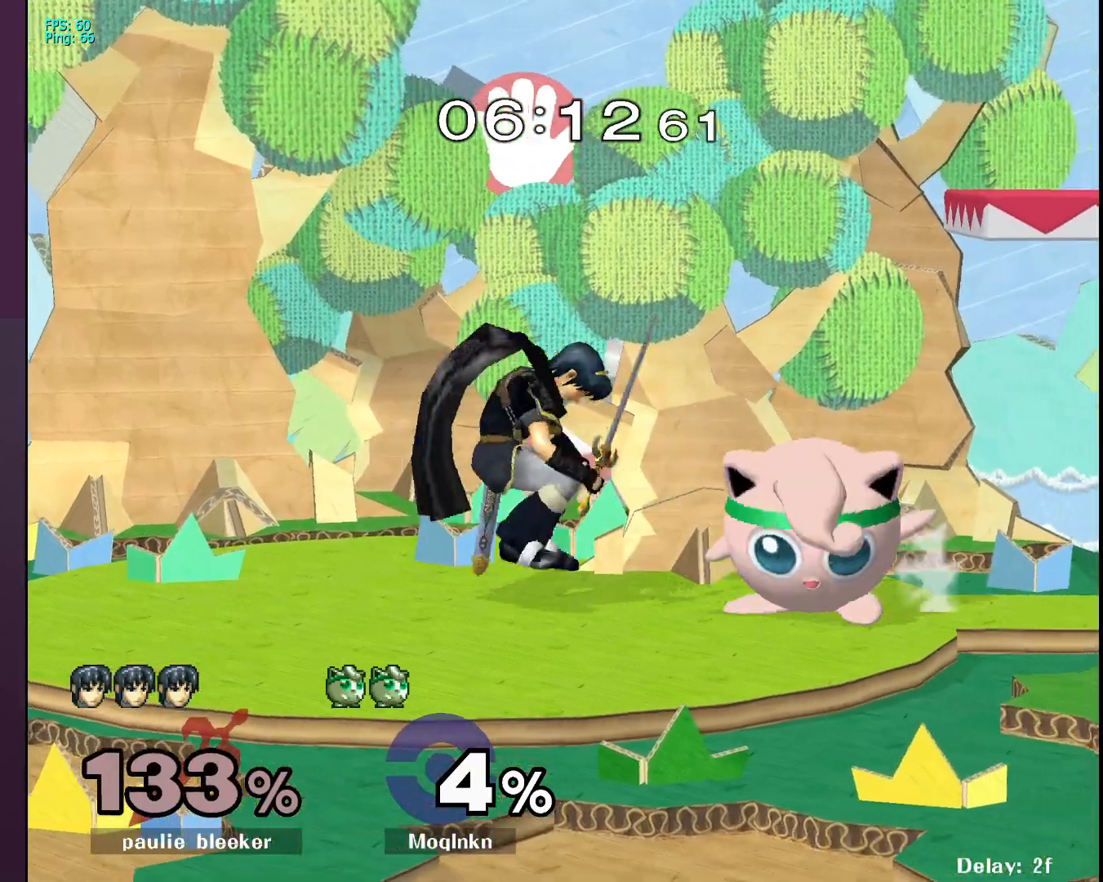
{"buttons": [], "left_stick": "center", "right_stick": "center", "events": [[117, "A", "down"], [167, "A", "up"], [333, "L1", "up"], [383, "left_stick", "left"], [500, "left_stick", "center"]]}
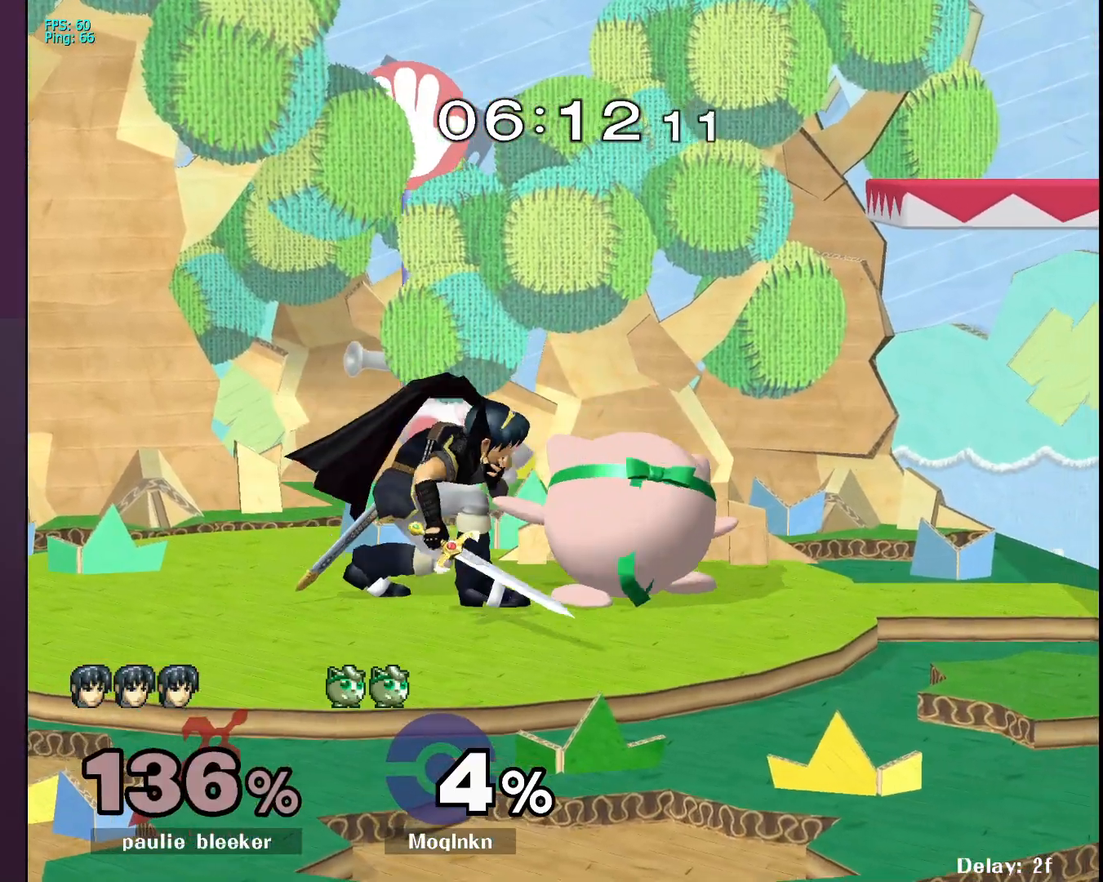
{"buttons": [], "left_stick": "center", "right_stick": "center", "events": [[67, "left_stick", "left"], [300, "left_stick", "center"], [350, "left_stick", "left"], [483, "left_stick", "center"]]}
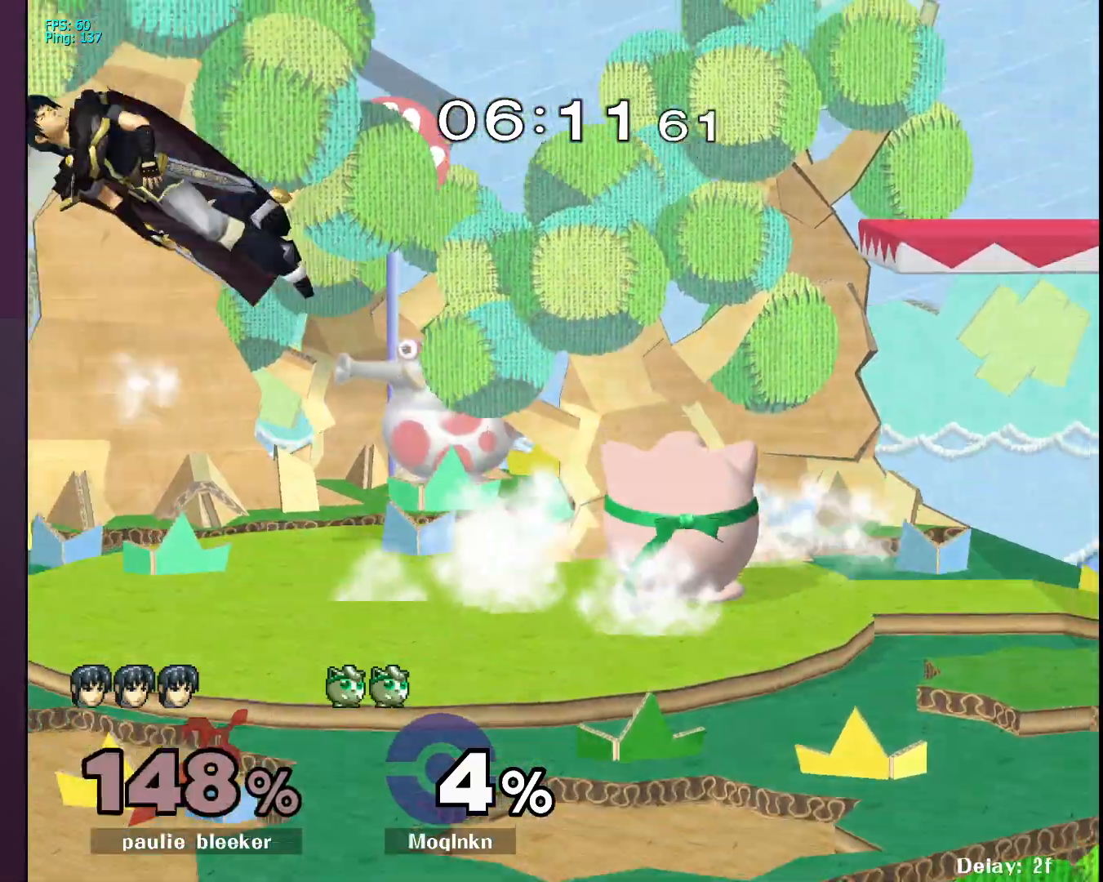
{"buttons": ["Y"], "left_stick": "left", "right_stick": "center", "events": [[317, "left_stick", "left"], [433, "Y", "down"]]}
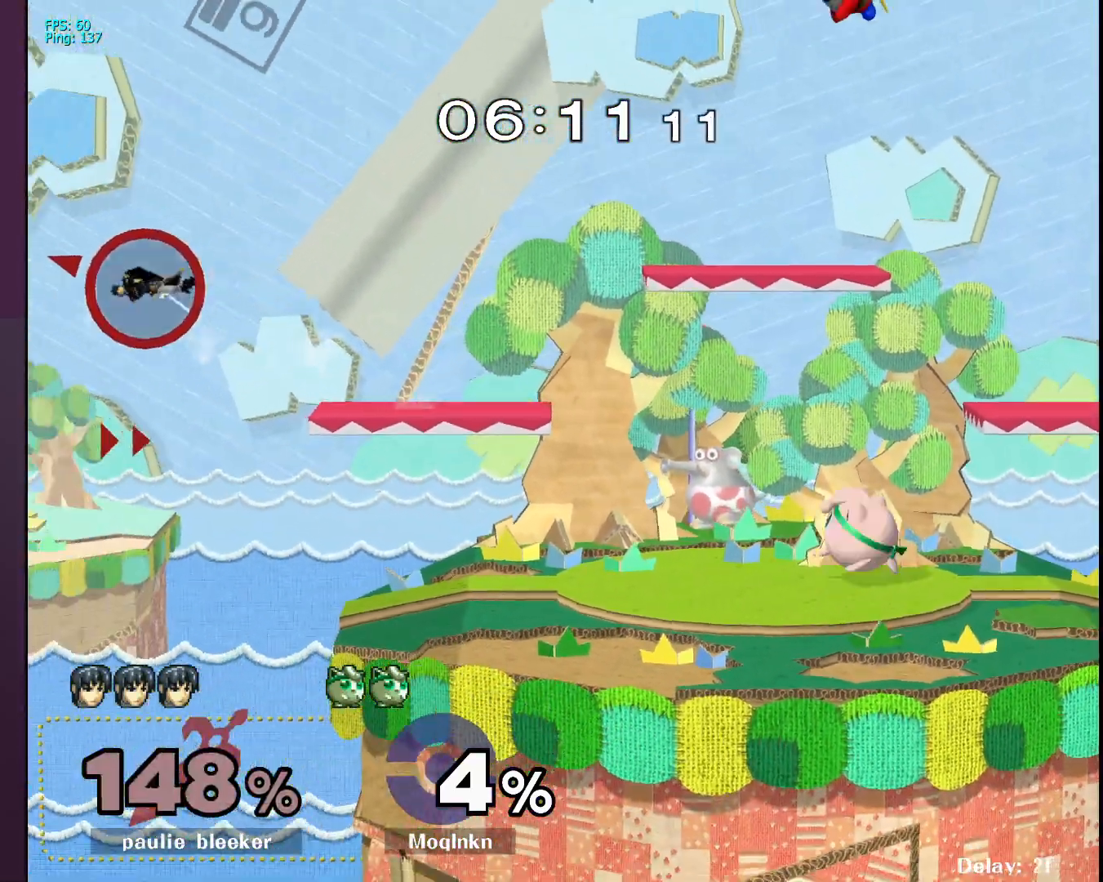
{"buttons": [], "left_stick": "down", "right_stick": "center", "events": [[150, "Y", "up"], [483, "left_stick", "down"]]}
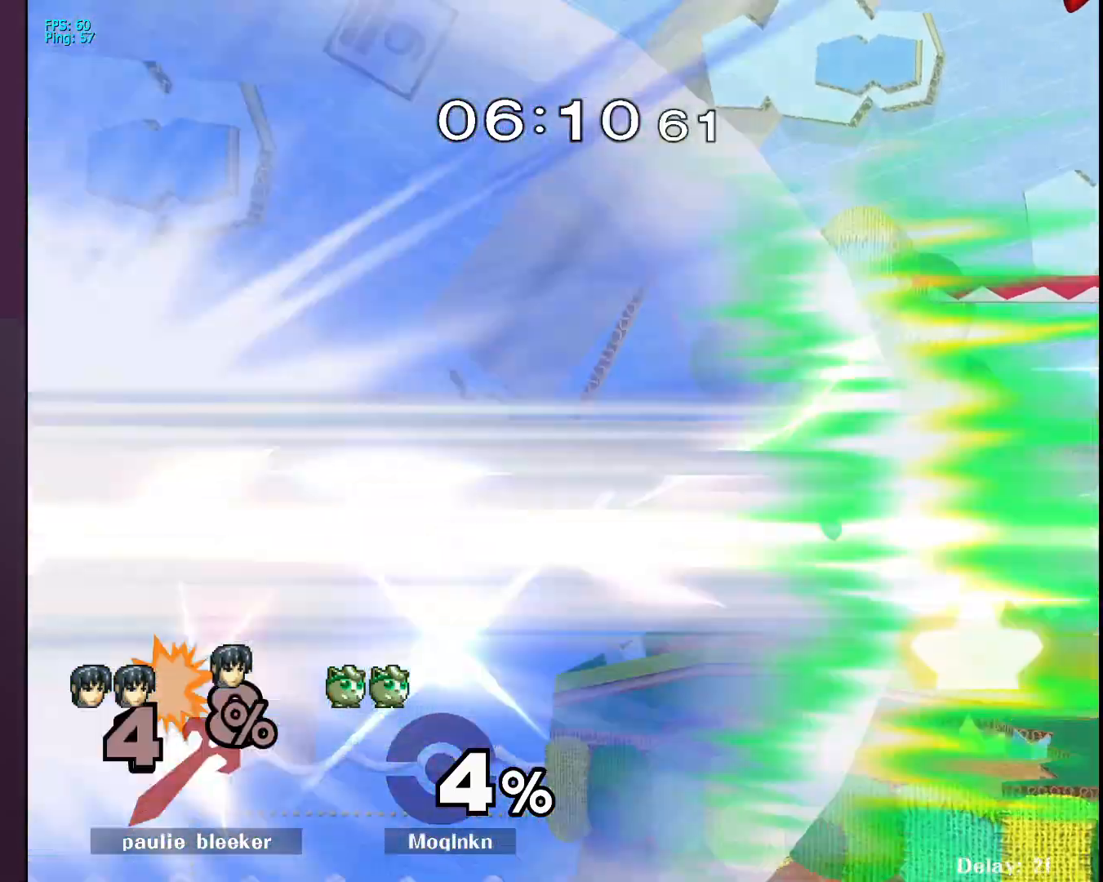
{"buttons": ["Y"], "left_stick": "center", "right_stick": "center", "events": [[117, "left_stick", "center"], [367, "left_stick", "right"], [433, "left_stick", "center"], [483, "Y", "down"]]}
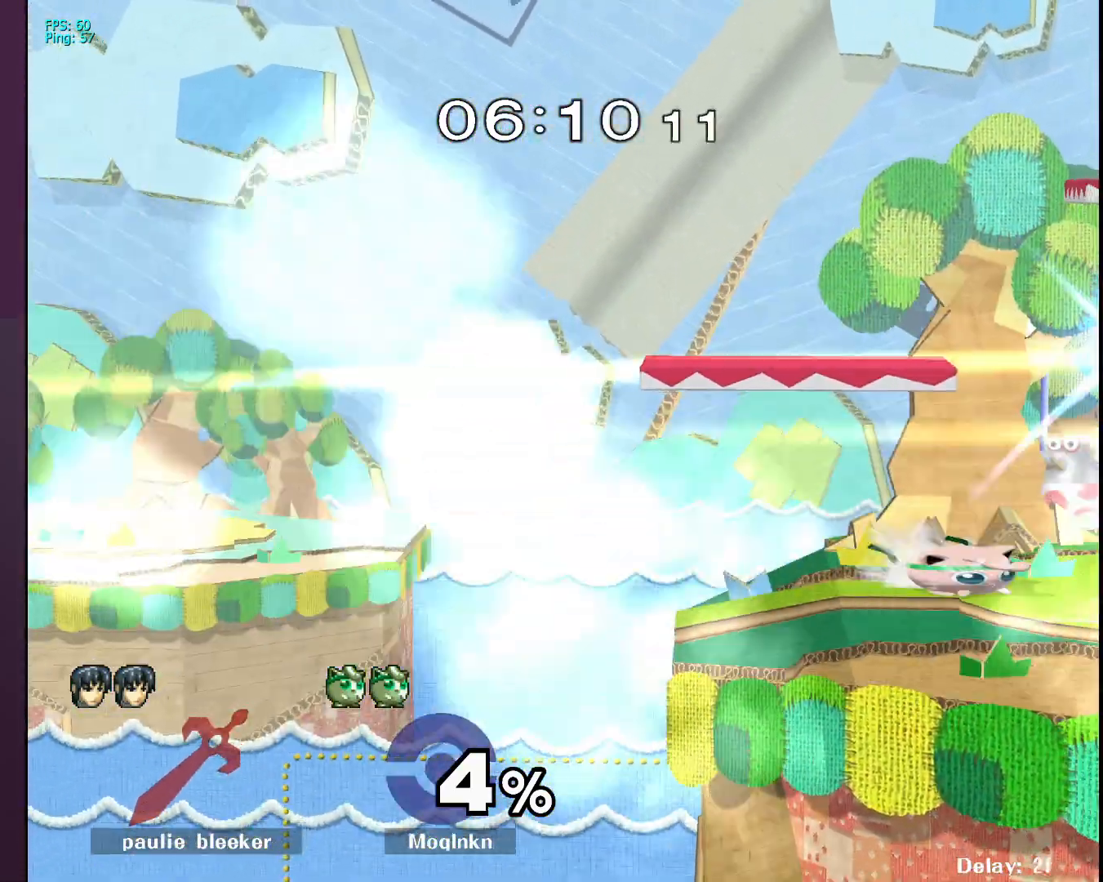
{"buttons": [], "left_stick": "down-right", "right_stick": "center", "events": [[67, "Y", "up"], [67, "left_stick", "left"], [350, "left_stick", "down"], [433, "left_stick", "down-right"]]}
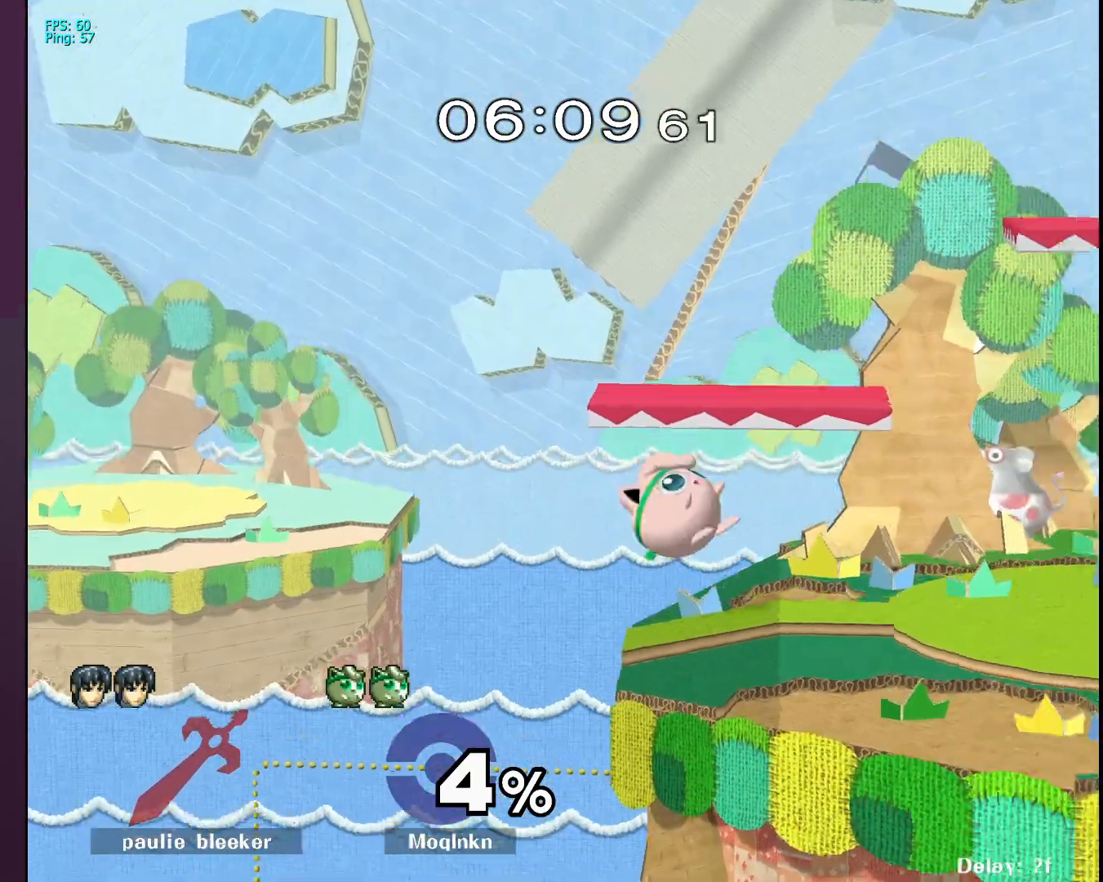
{"buttons": [], "left_stick": "center", "right_stick": "center", "events": [[83, "left_stick", "center"], [317, "left_stick", "left"], [400, "left_stick", "center"]]}
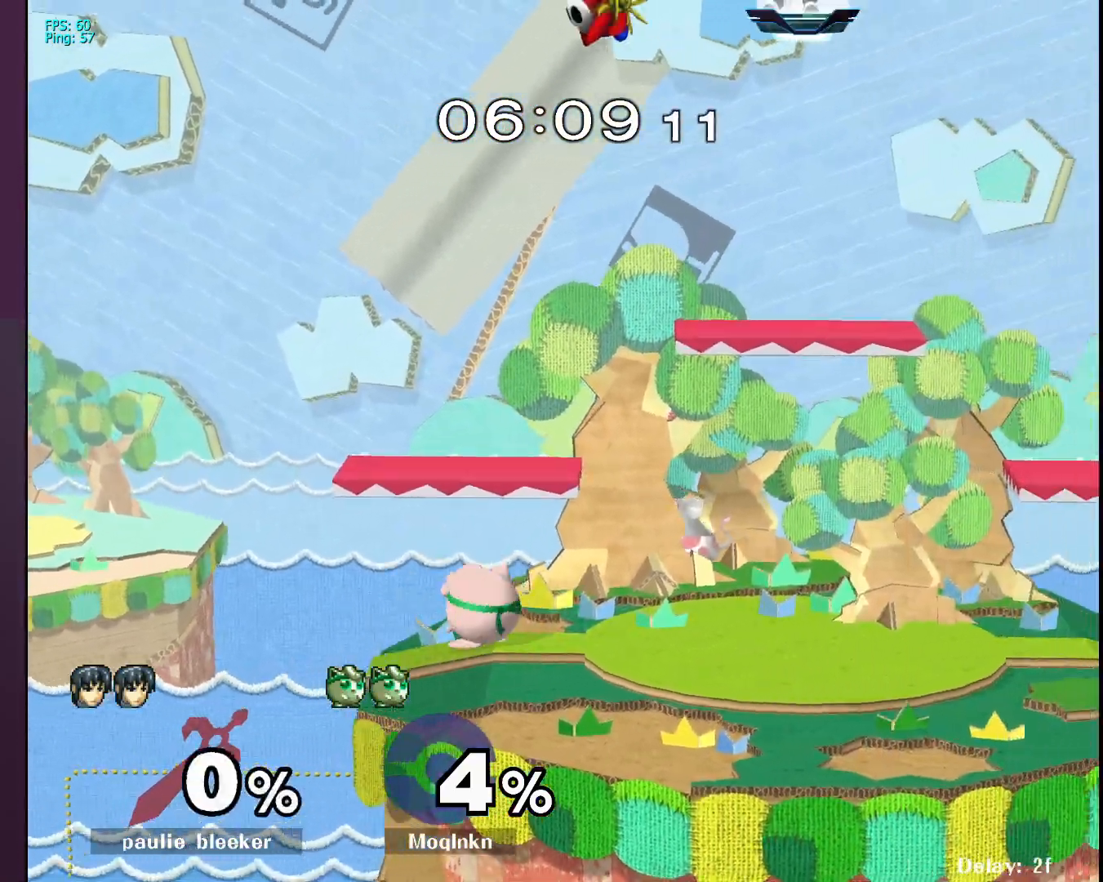
{"buttons": [], "left_stick": "right", "right_stick": "center", "events": [[50, "left_stick", "right"], [183, "left_stick", "left"], [283, "left_stick", "right"], [383, "left_stick", "left"], [483, "left_stick", "right"]]}
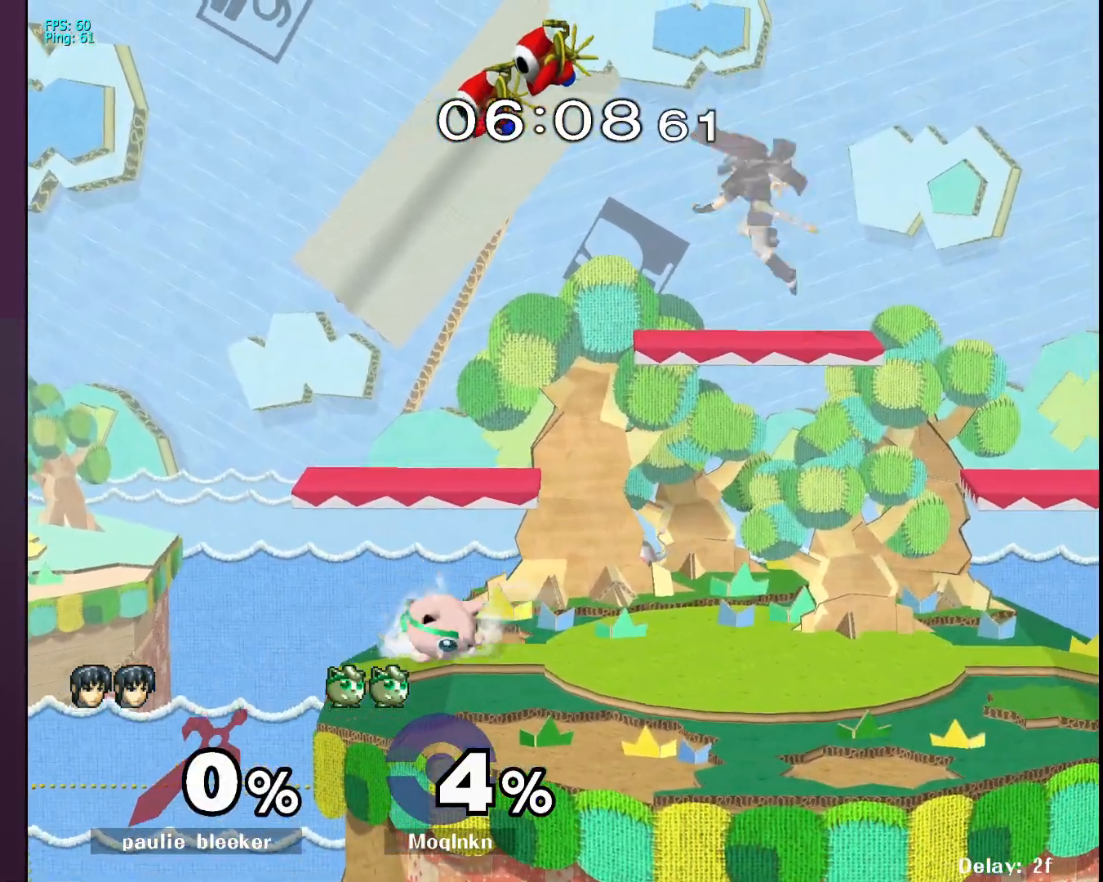
{"buttons": [], "left_stick": "right", "right_stick": "center", "events": [[67, "left_stick", "left"], [150, "left_stick", "right"], [233, "left_stick", "left"], [333, "left_stick", "right"], [417, "left_stick", "left"], [500, "left_stick", "right"]]}
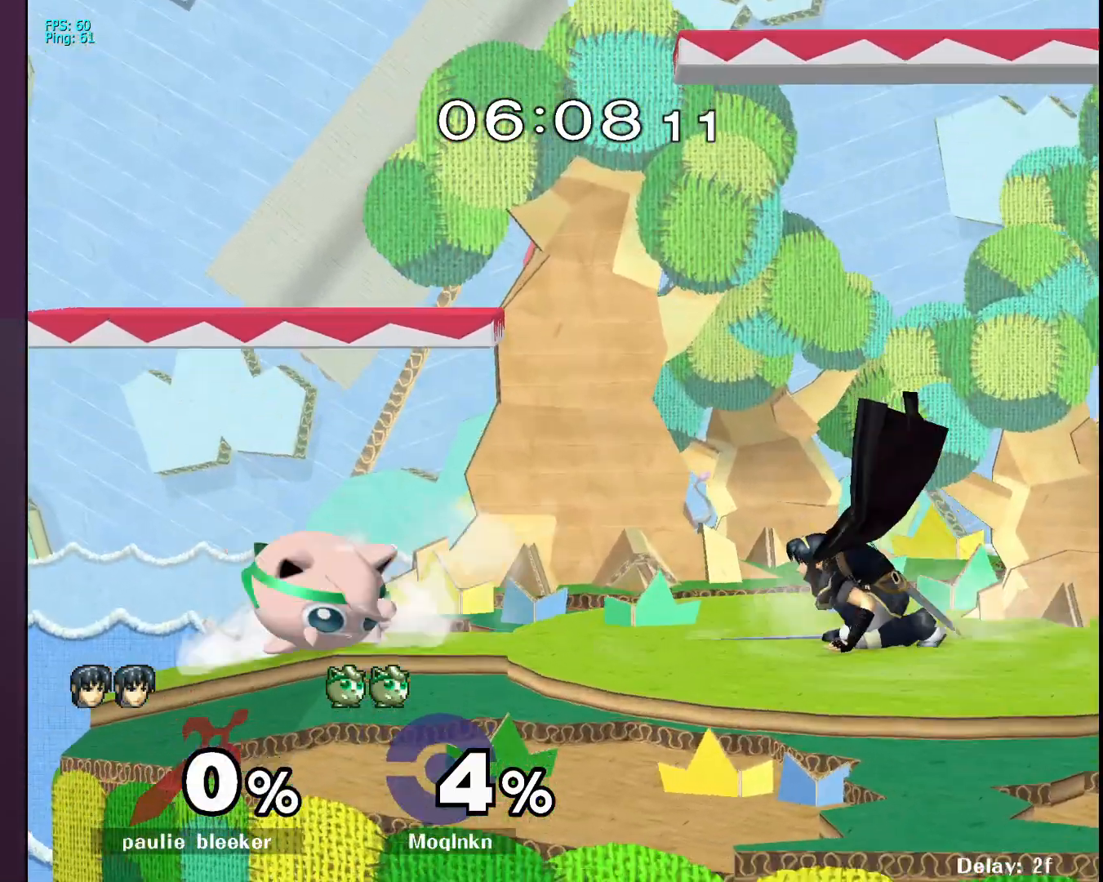
{"buttons": [], "left_stick": "left", "right_stick": "center", "events": [[83, "left_stick", "left"], [283, "Y", "down"], [383, "Y", "up"]]}
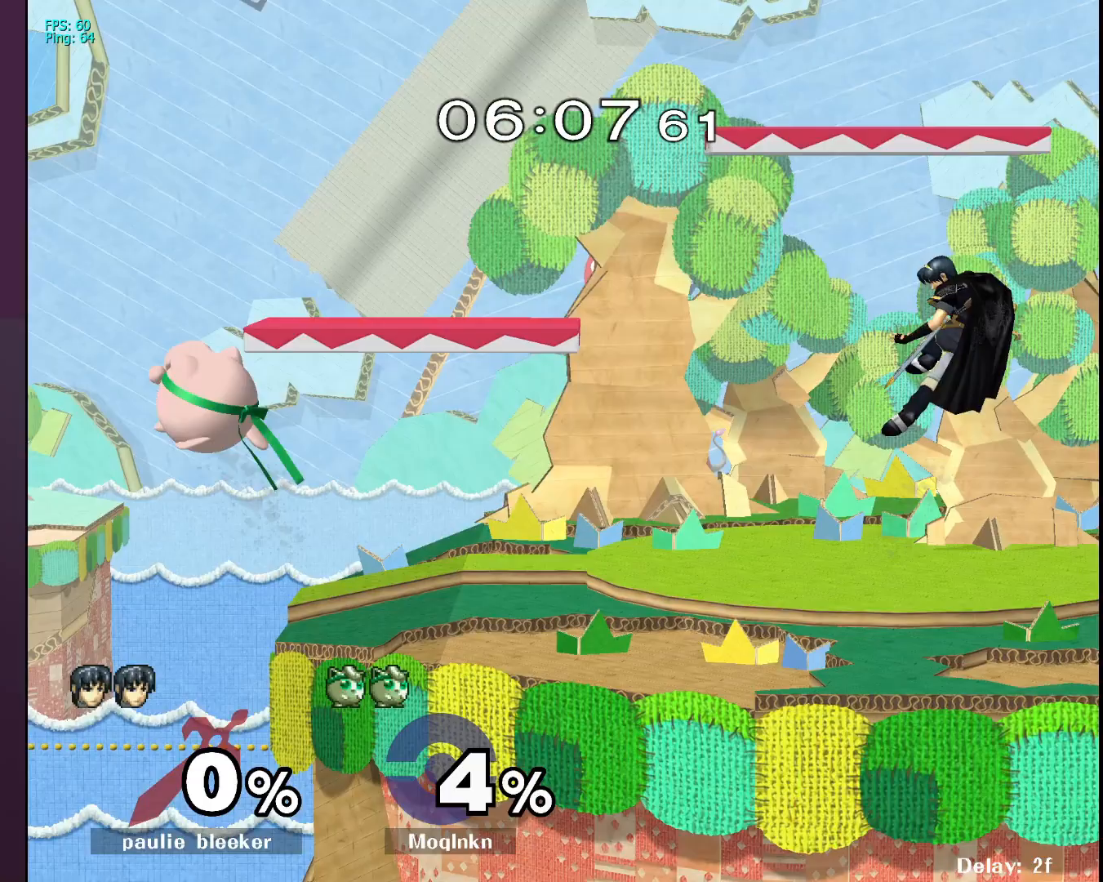
{"buttons": [], "left_stick": "right", "right_stick": "center", "events": [[317, "left_stick", "center"], [367, "left_stick", "right"]]}